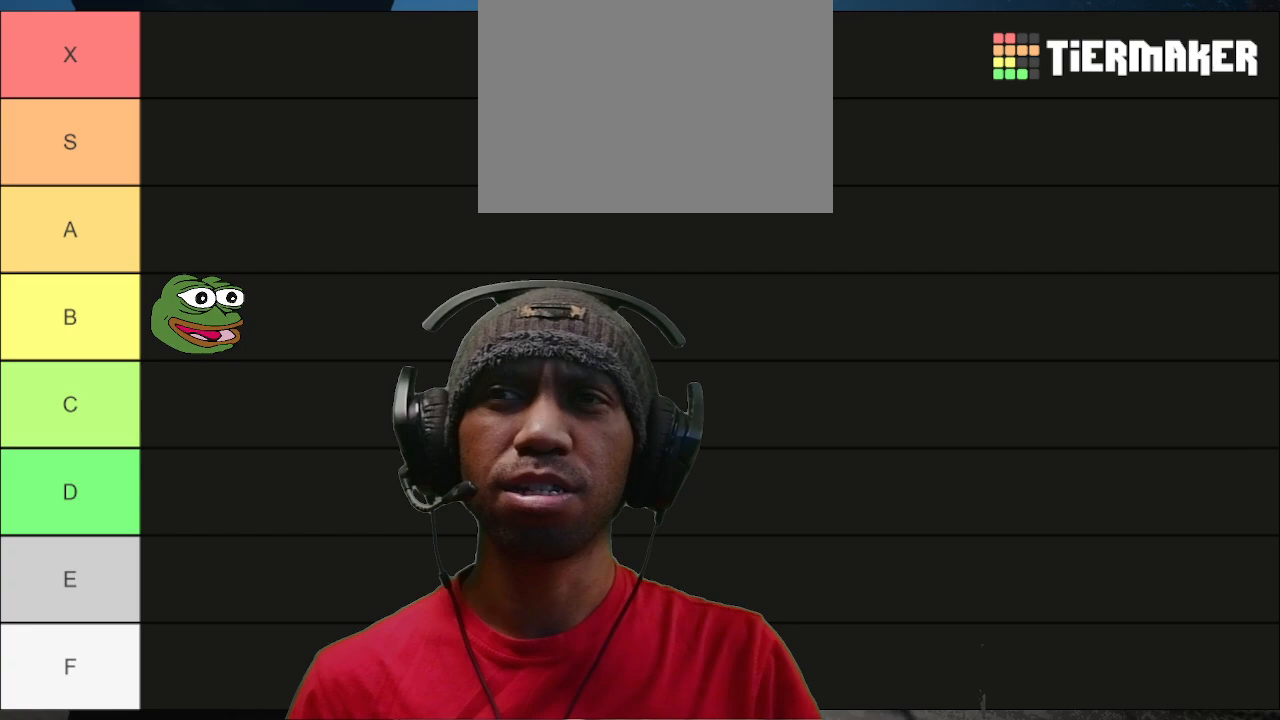
Gameplay with a controller (PlayStation layout); each line is a JSON object with the inputs held at the frame after it. "events" lists button and stick changes between this image and that frame as [ms after this image, input, new state], when the widget could be followed in between.
{"buttons": ["R2"], "left_stick": "center", "right_stick": "center", "events": []}
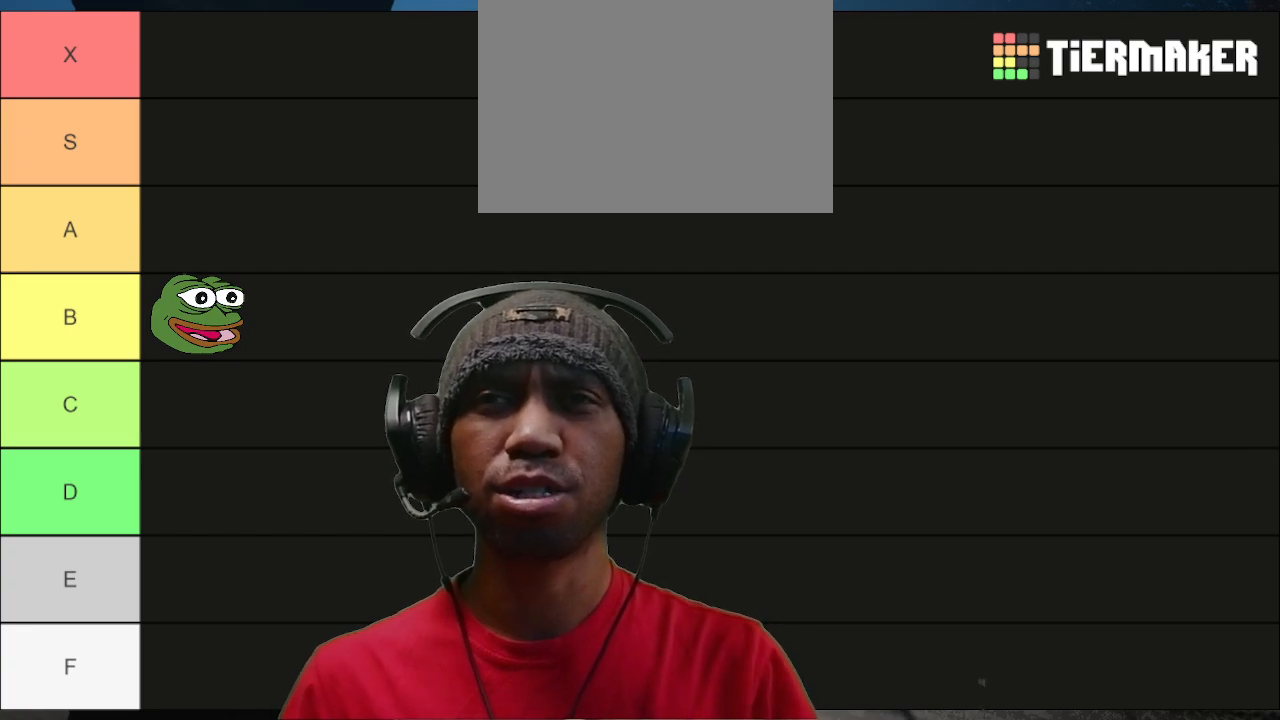
{"buttons": ["R2"], "left_stick": "center", "right_stick": "center", "events": []}
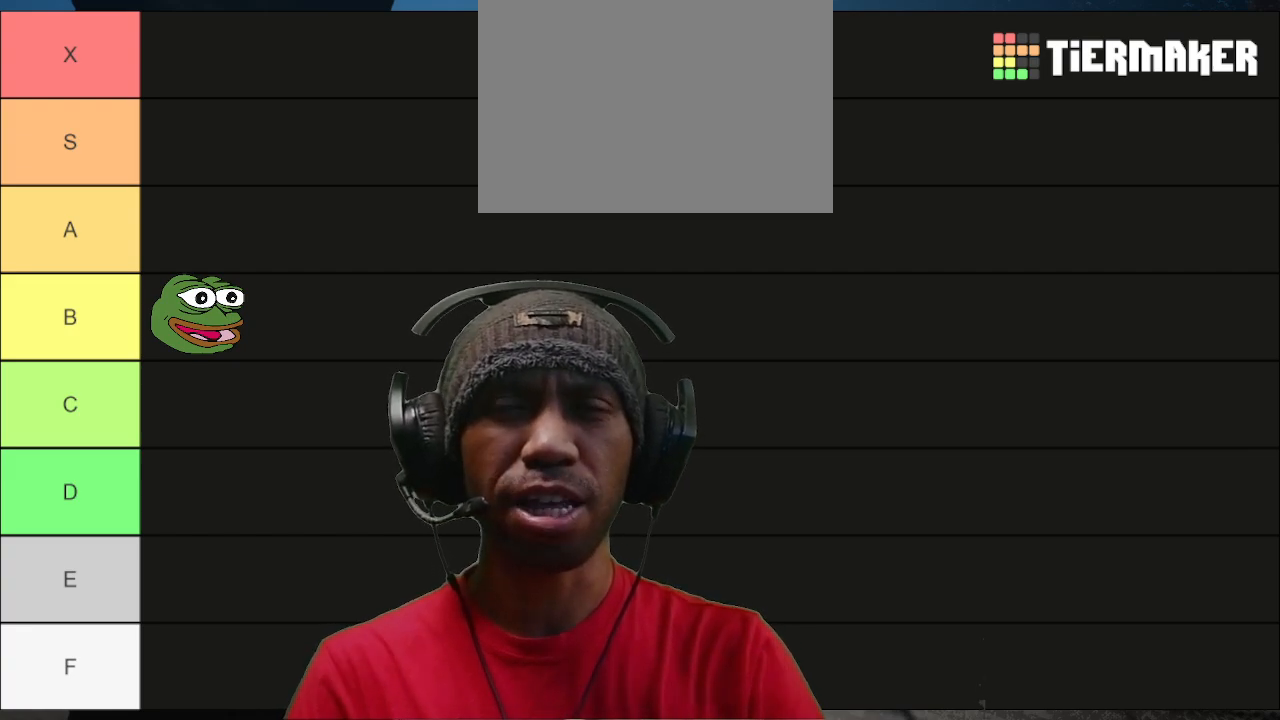
{"buttons": ["R2"], "left_stick": "center", "right_stick": "center", "events": []}
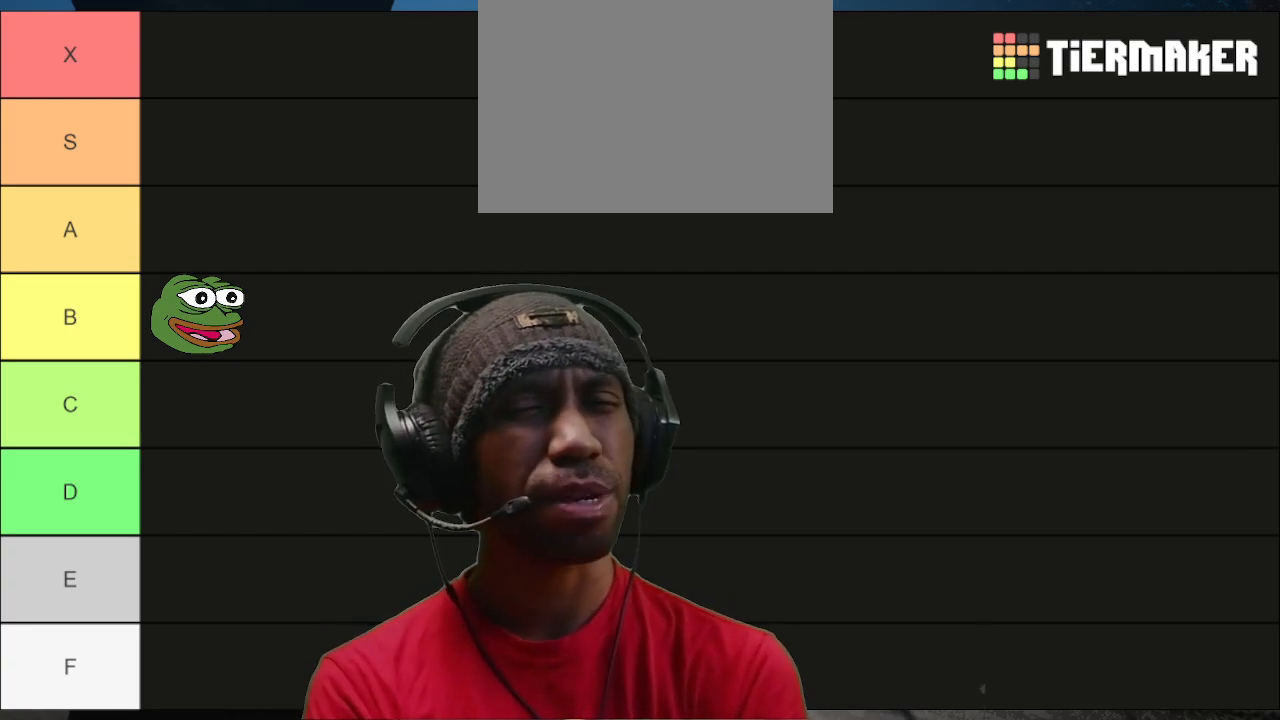
{"buttons": ["R2"], "left_stick": "center", "right_stick": "center", "events": []}
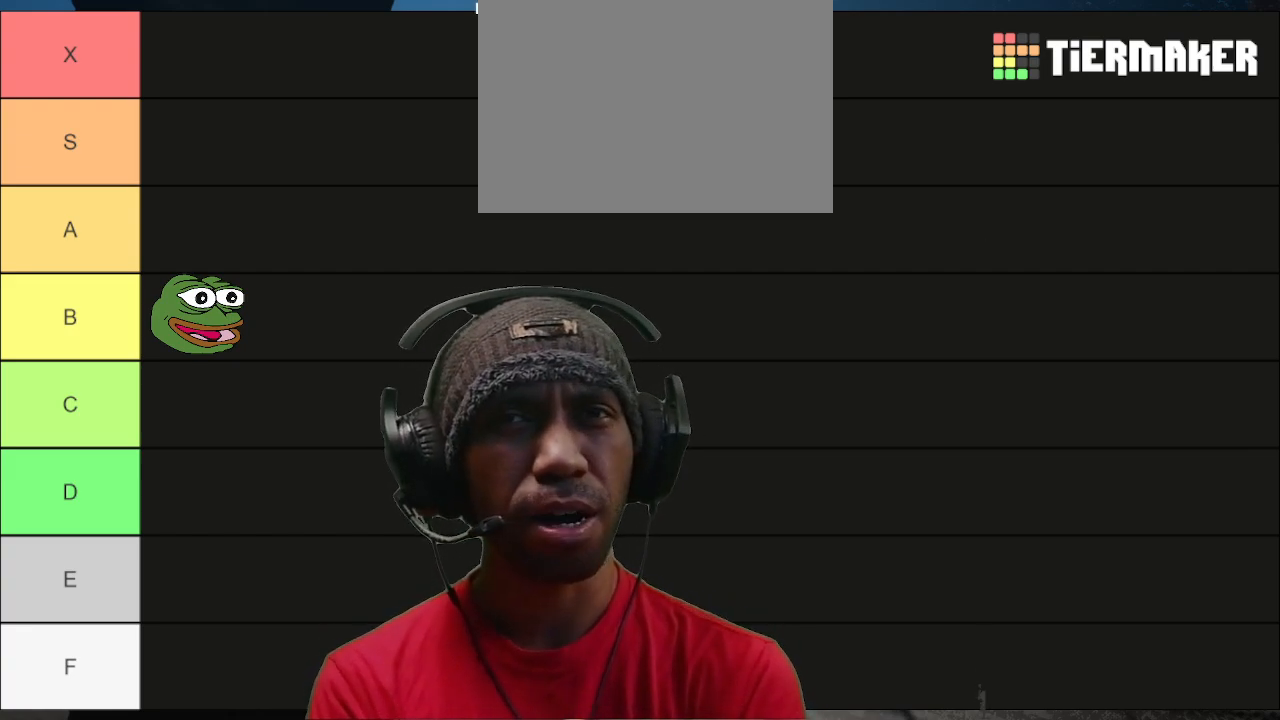
{"buttons": ["R2"], "left_stick": "center", "right_stick": "center", "events": []}
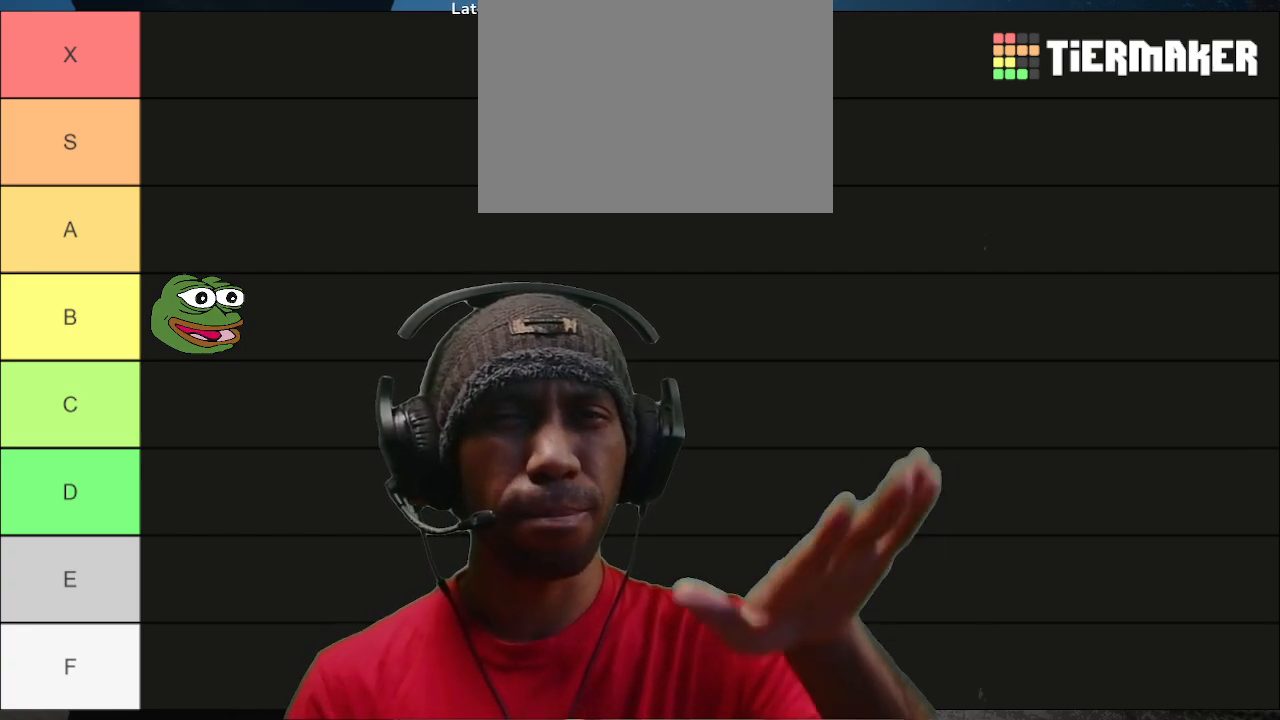
{"buttons": ["R2"], "left_stick": "center", "right_stick": "center", "events": []}
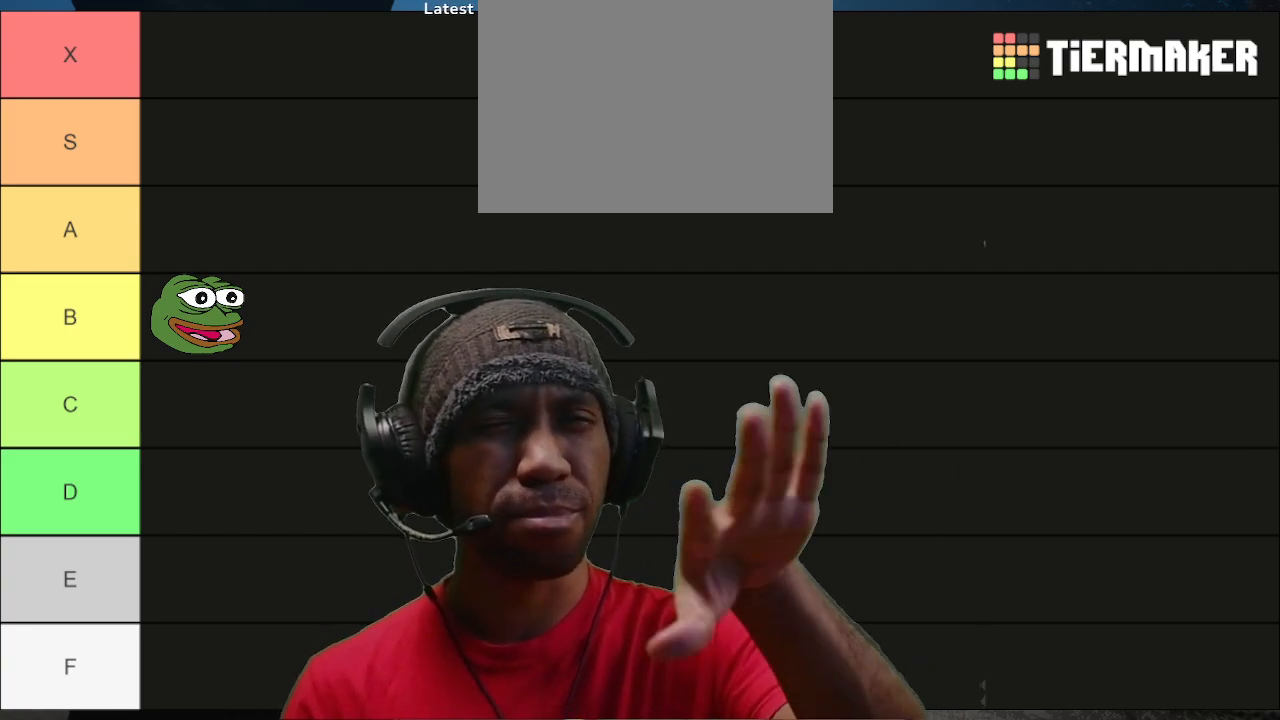
{"buttons": ["R2"], "left_stick": "center", "right_stick": "center", "events": []}
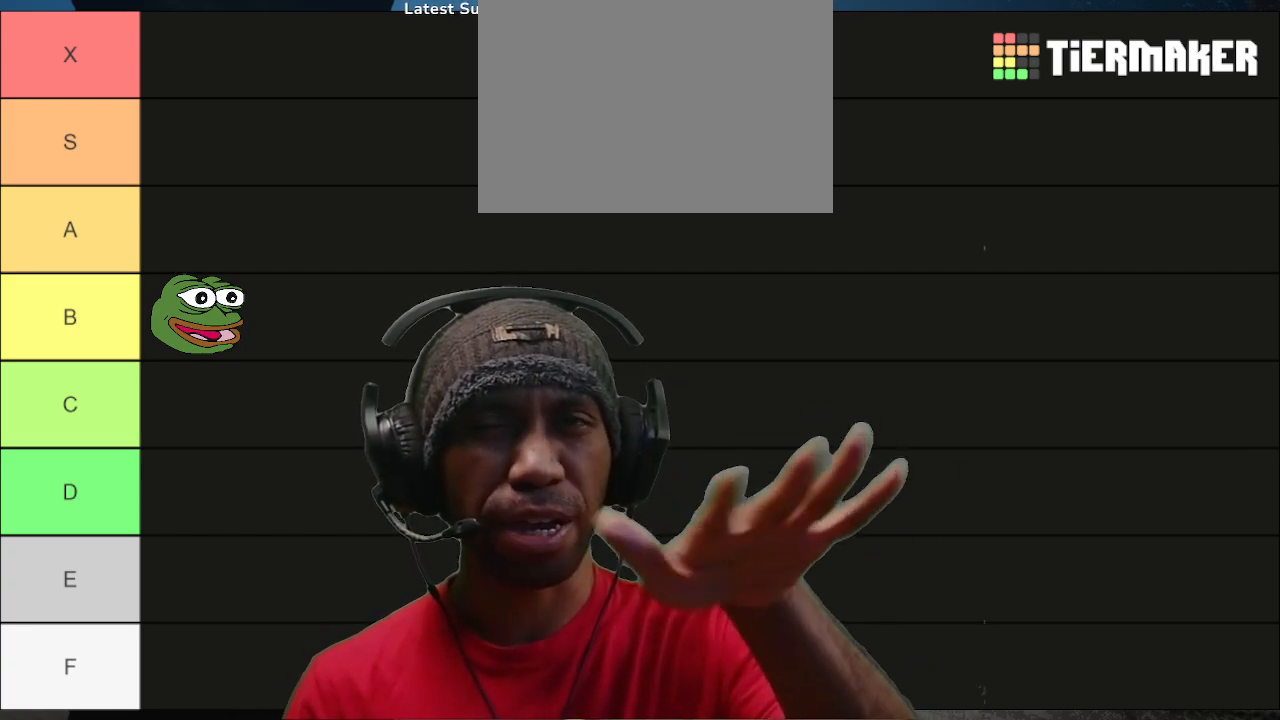
{"buttons": ["R2"], "left_stick": "center", "right_stick": "center", "events": []}
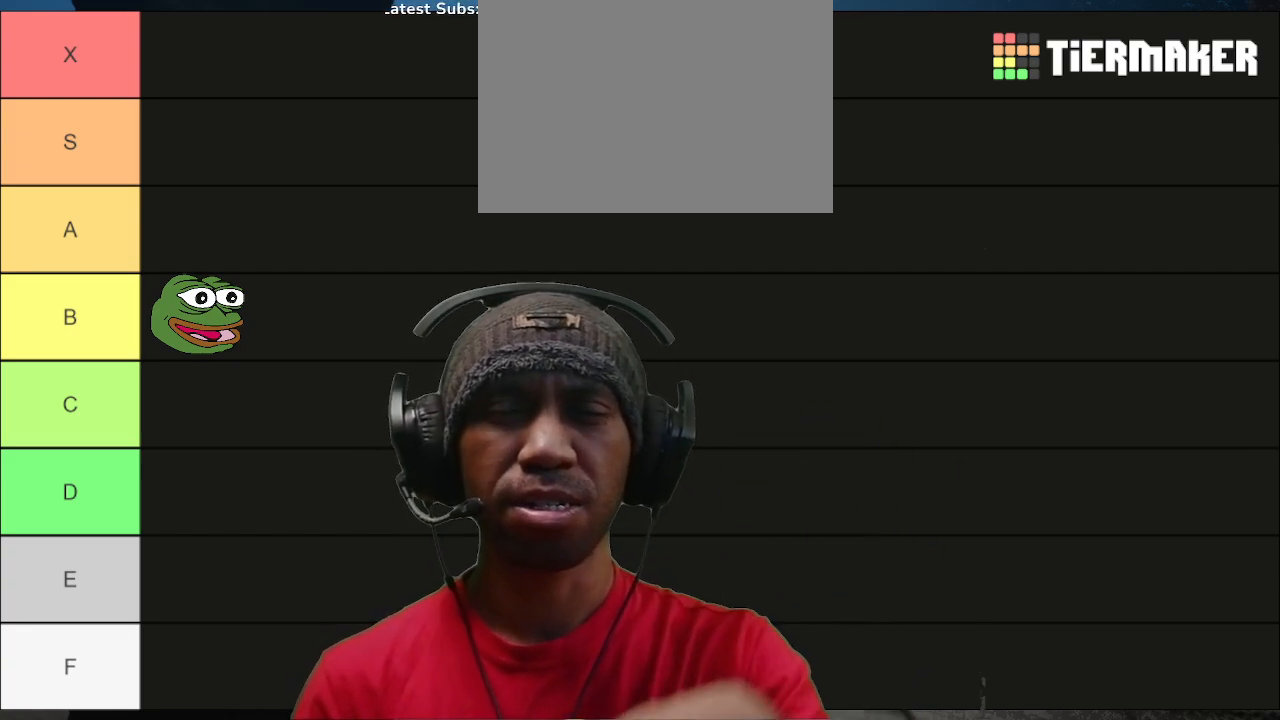
{"buttons": ["R2"], "left_stick": "center", "right_stick": "center", "events": []}
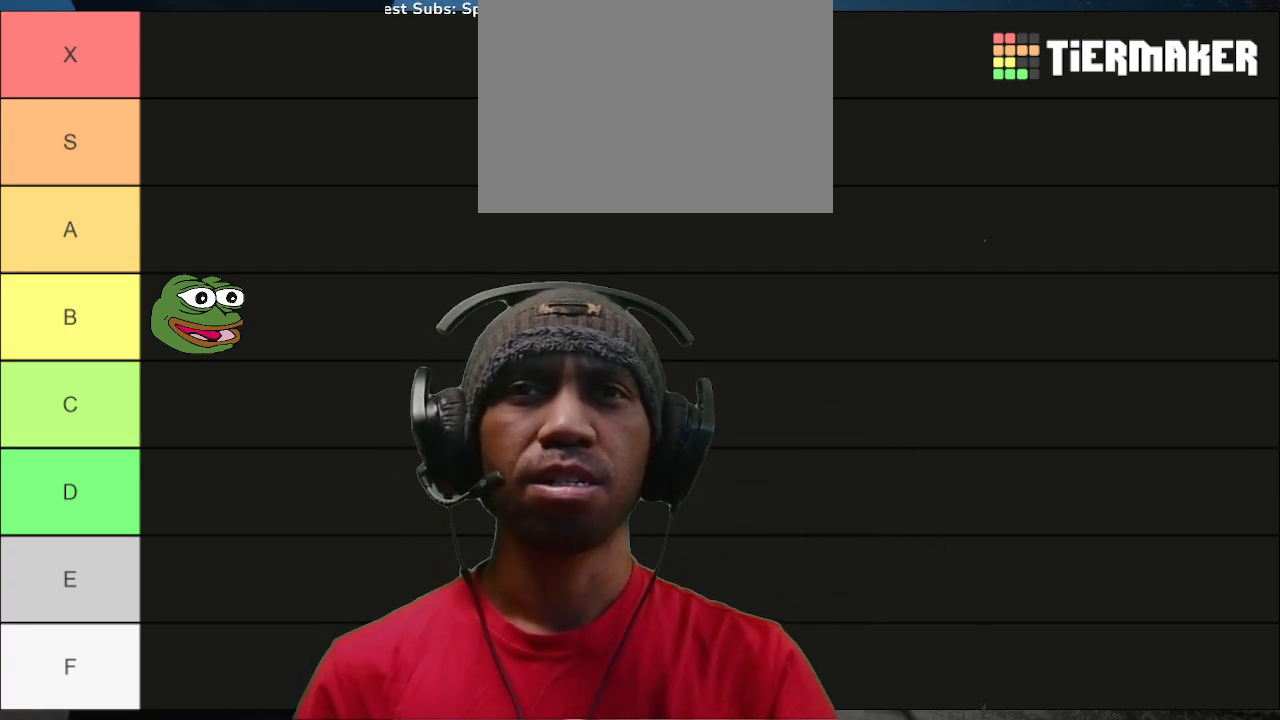
{"buttons": ["R2"], "left_stick": "center", "right_stick": "center", "events": []}
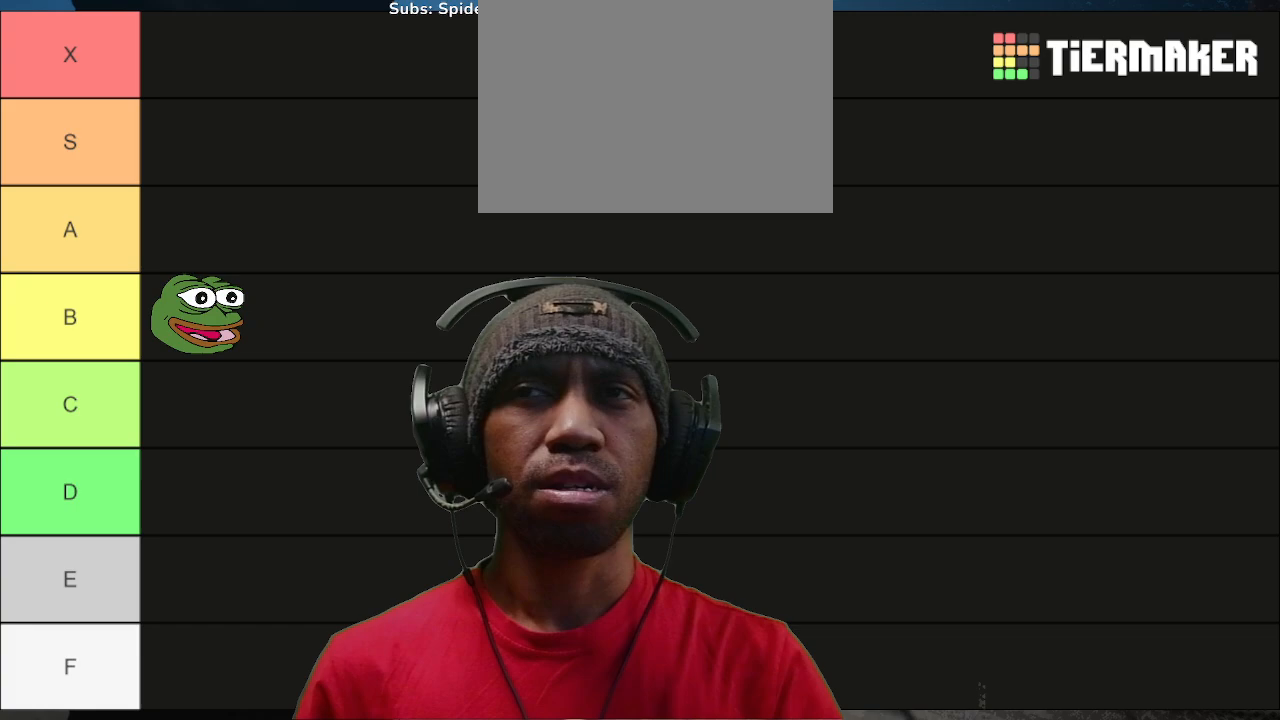
{"buttons": ["R2"], "left_stick": "center", "right_stick": "center", "events": []}
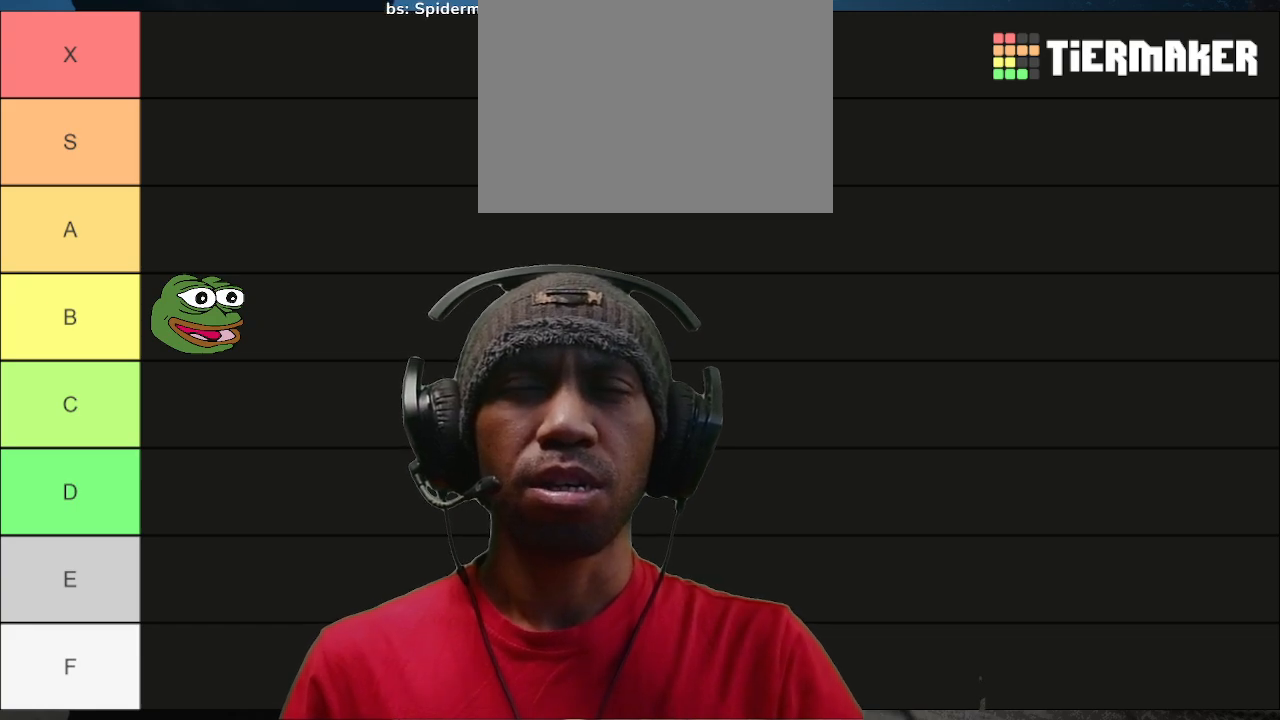
{"buttons": ["R2"], "left_stick": "center", "right_stick": "center", "events": []}
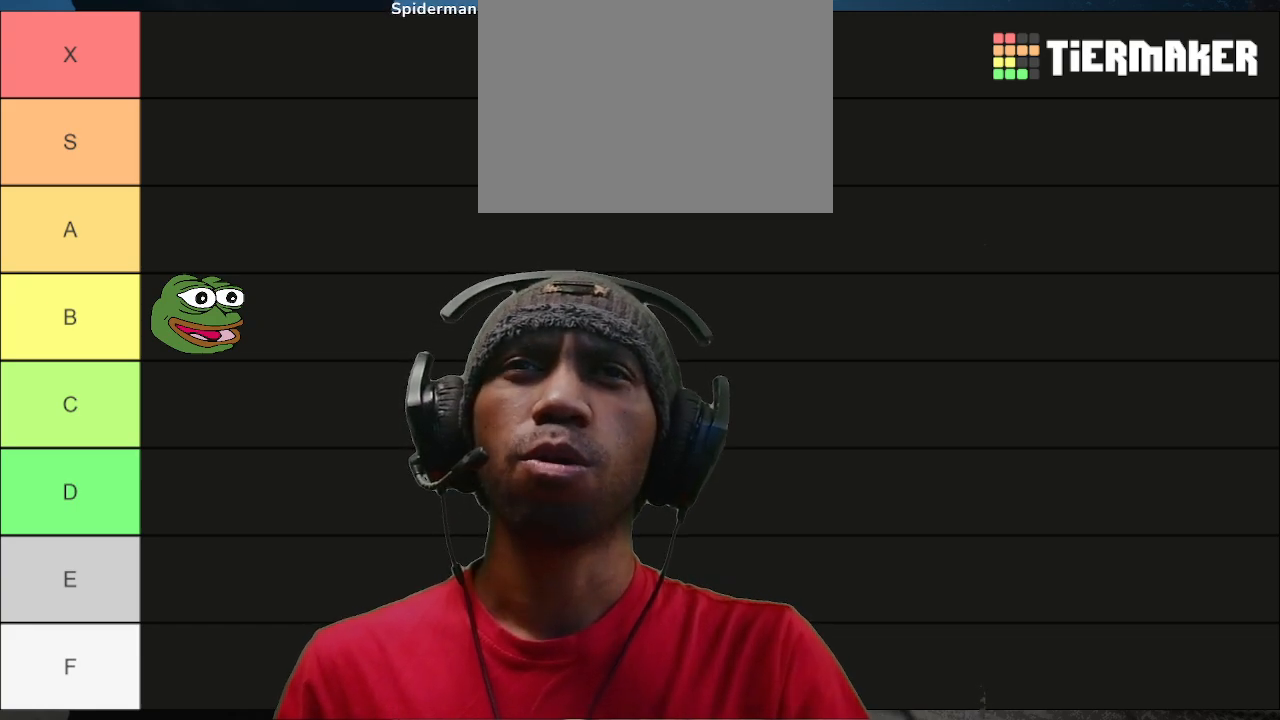
{"buttons": ["R2"], "left_stick": "center", "right_stick": "center", "events": []}
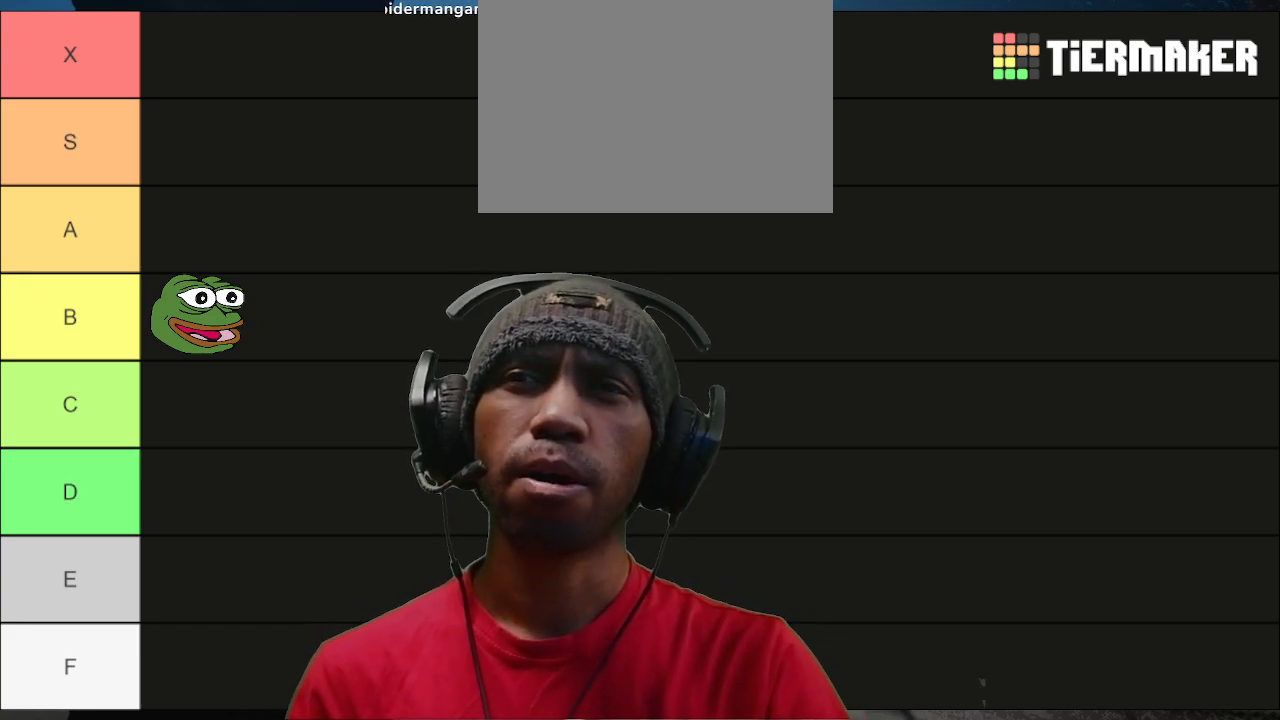
{"buttons": ["R2"], "left_stick": "center", "right_stick": "center", "events": []}
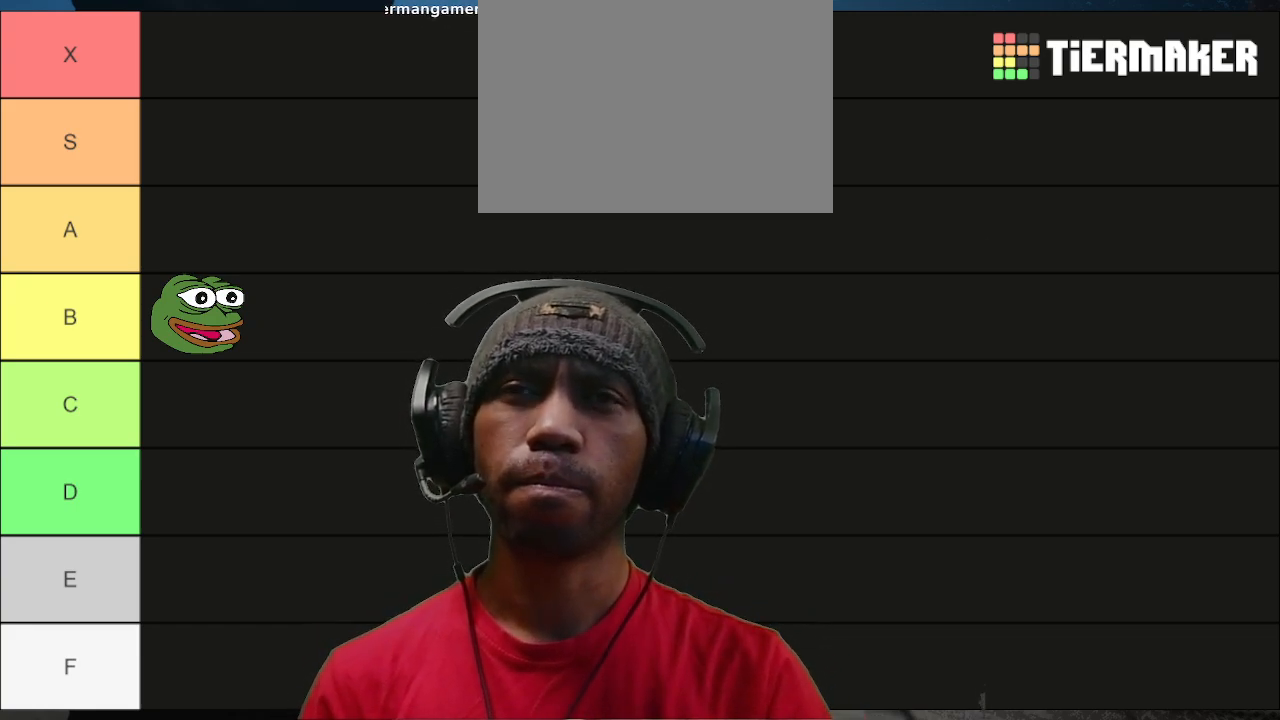
{"buttons": ["R2"], "left_stick": "center", "right_stick": "center", "events": []}
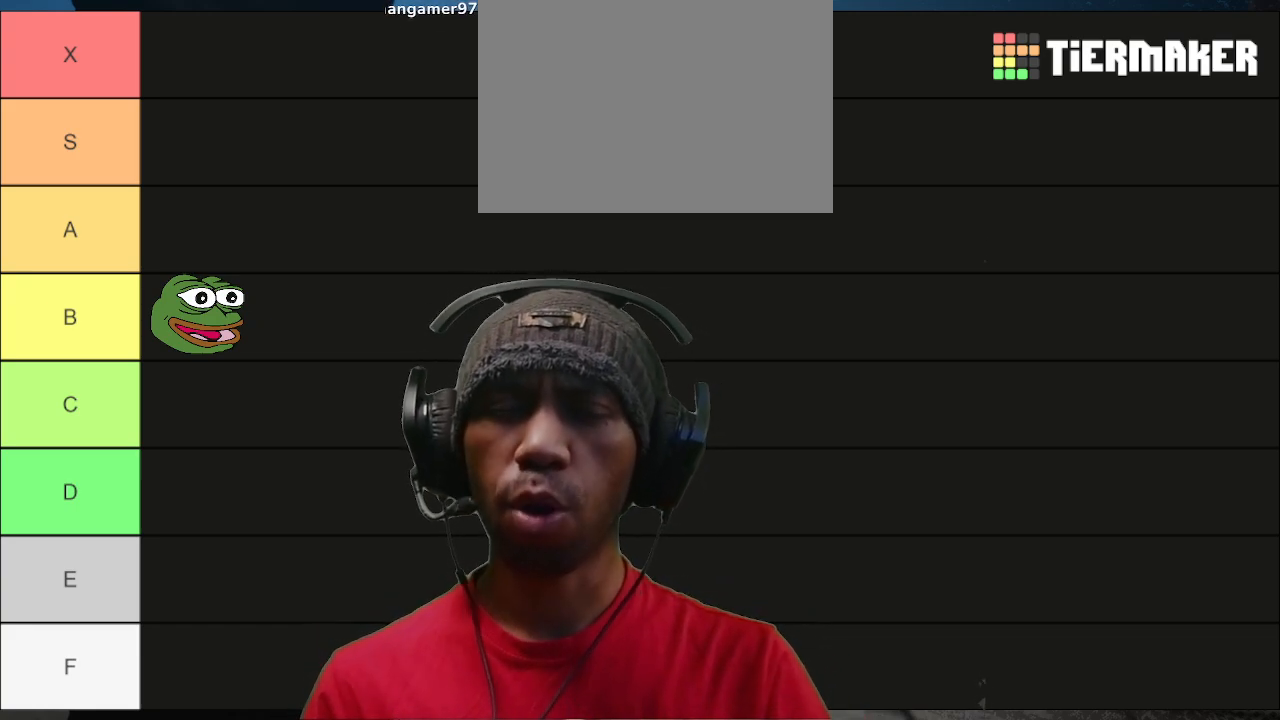
{"buttons": ["R2"], "left_stick": "center", "right_stick": "center", "events": []}
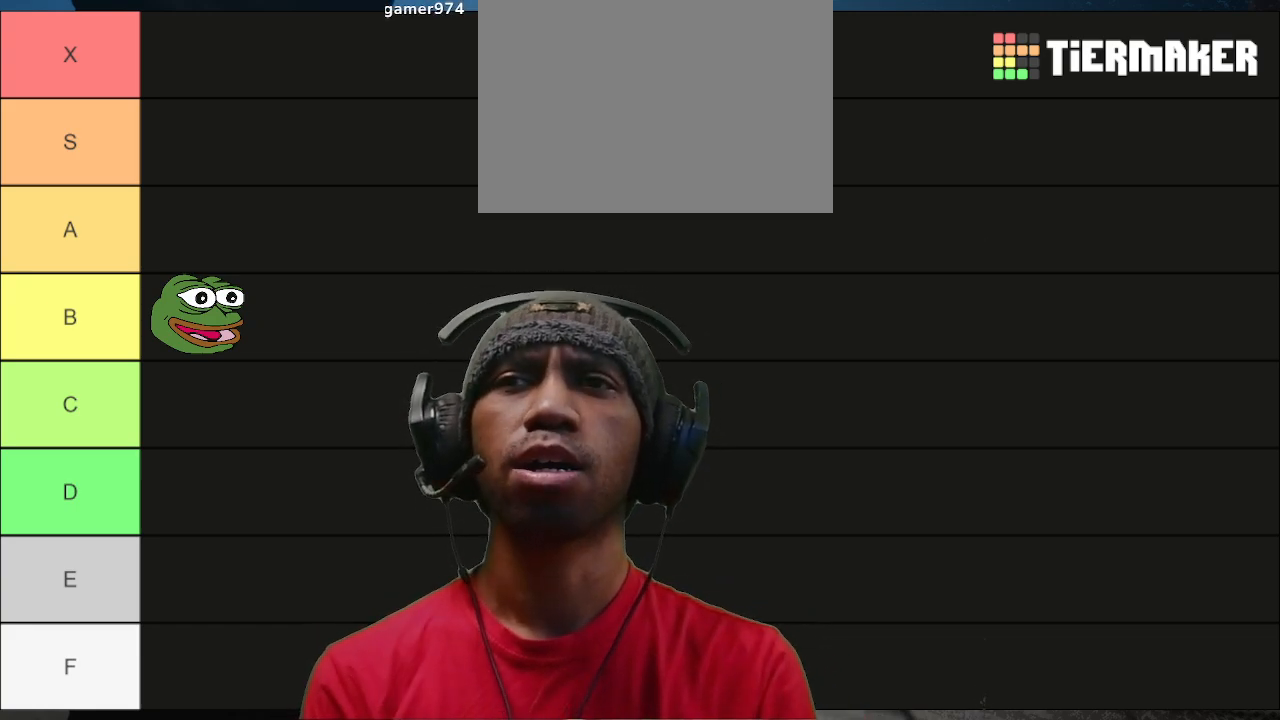
{"buttons": ["R2"], "left_stick": "center", "right_stick": "center", "events": []}
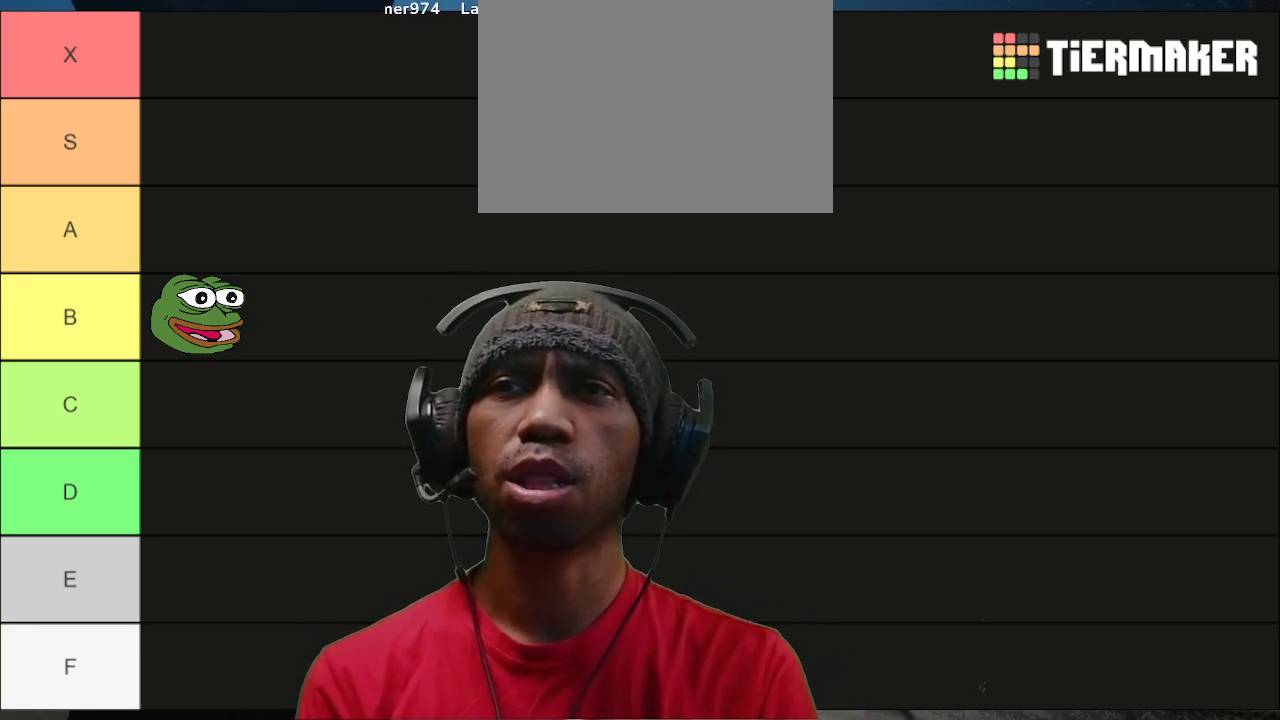
{"buttons": ["R2"], "left_stick": "center", "right_stick": "center", "events": []}
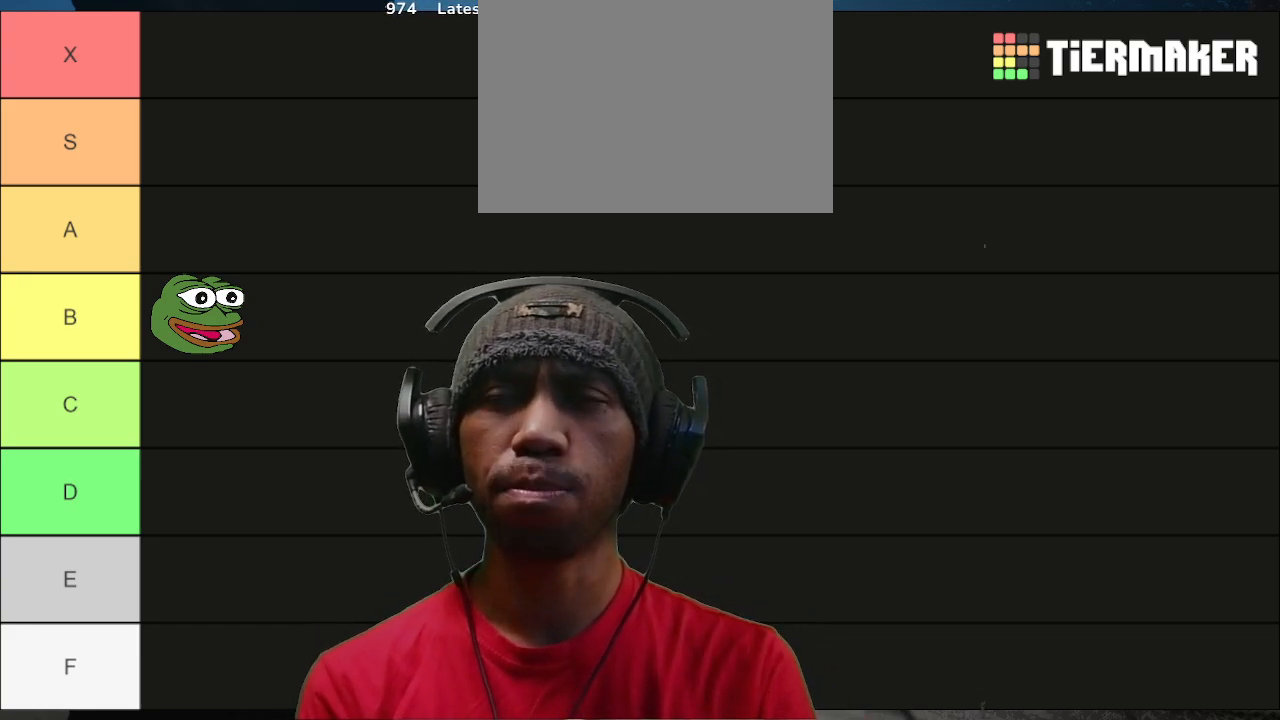
{"buttons": ["R2"], "left_stick": "center", "right_stick": "center", "events": []}
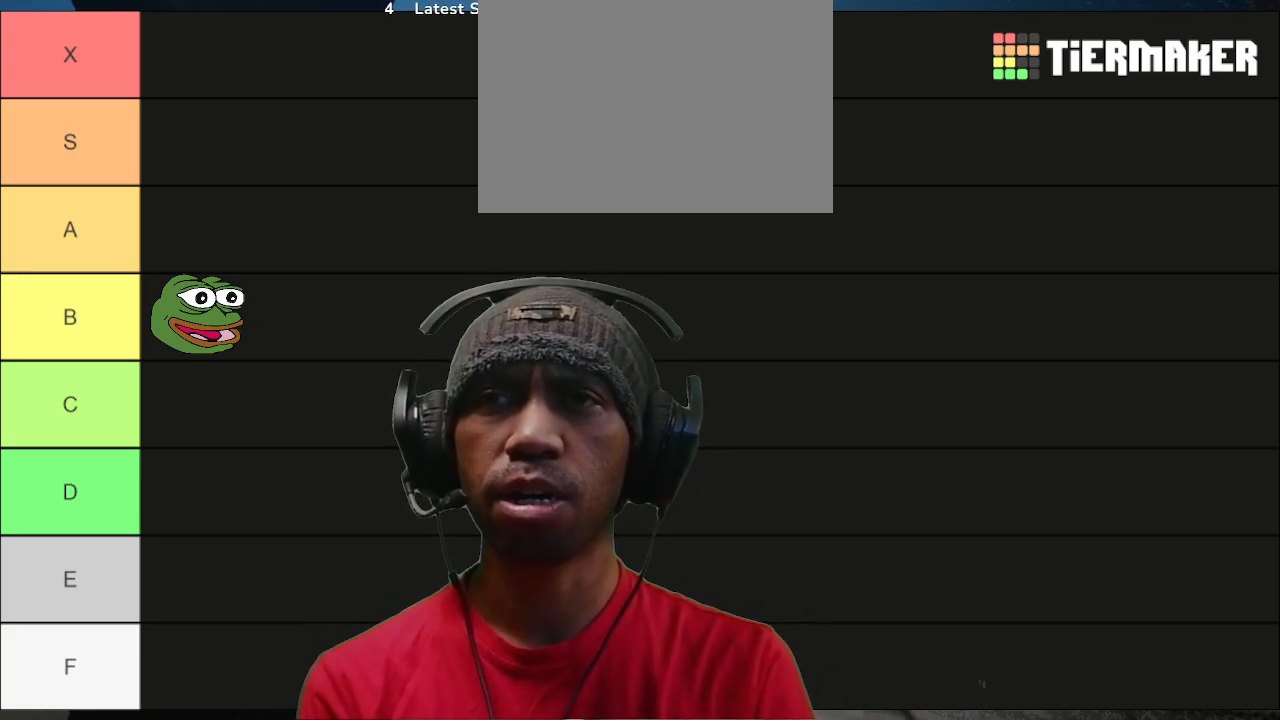
{"buttons": ["R2"], "left_stick": "center", "right_stick": "center", "events": [[83, "left_stick", "down"], [333, "left_stick", "center"]]}
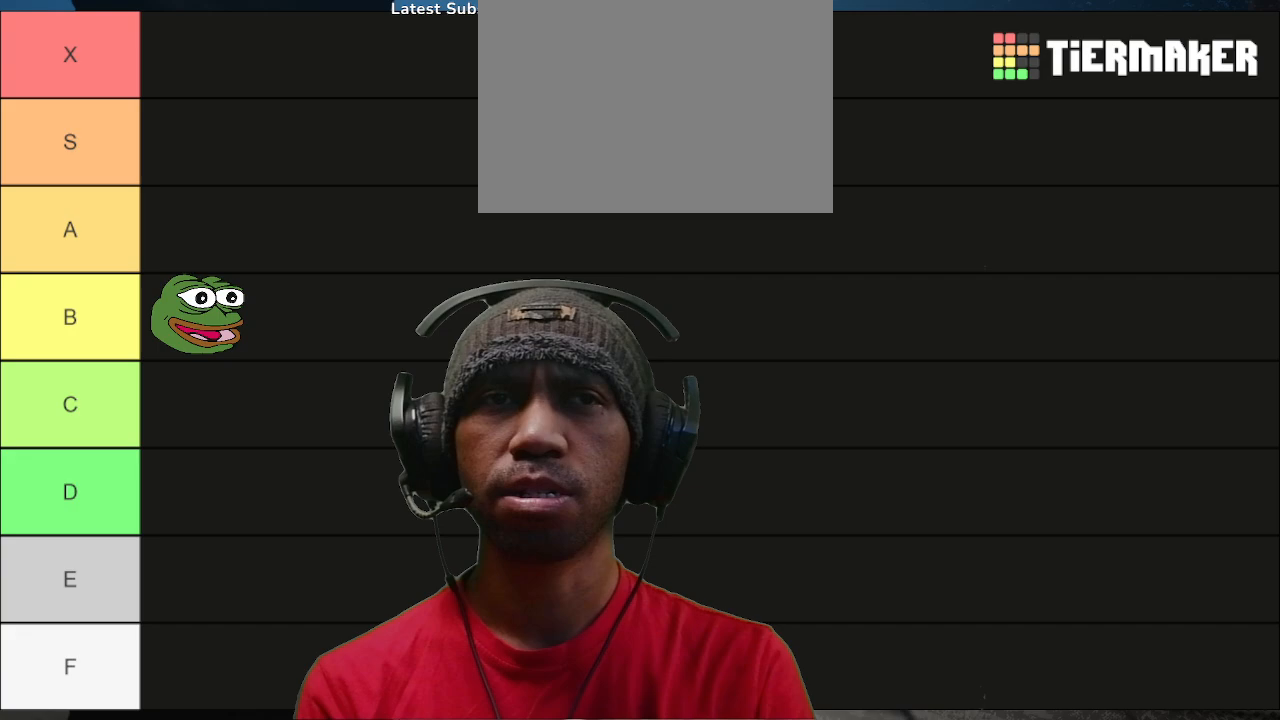
{"buttons": ["R2"], "left_stick": "center", "right_stick": "center", "events": [[233, "left_stick", "up"], [450, "left_stick", "center"]]}
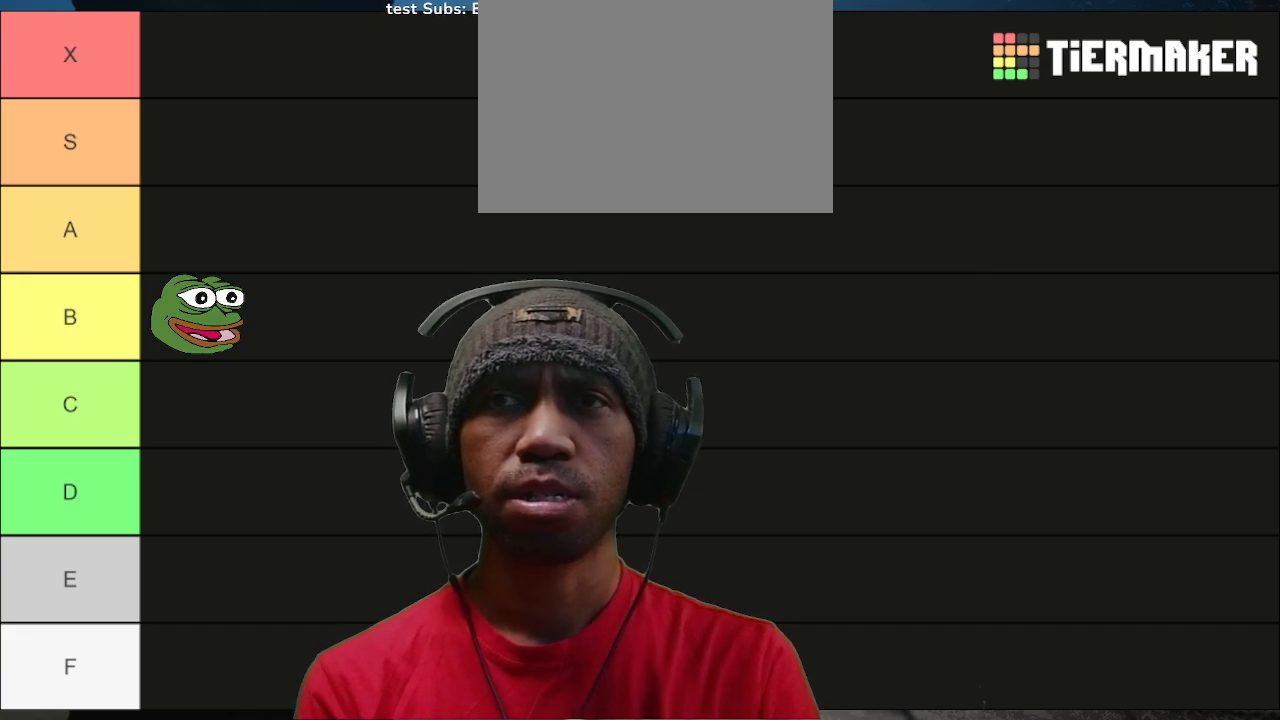
{"buttons": ["R2"], "left_stick": "center", "right_stick": "center", "events": [[67, "left_stick", "up"], [250, "left_stick", "center"]]}
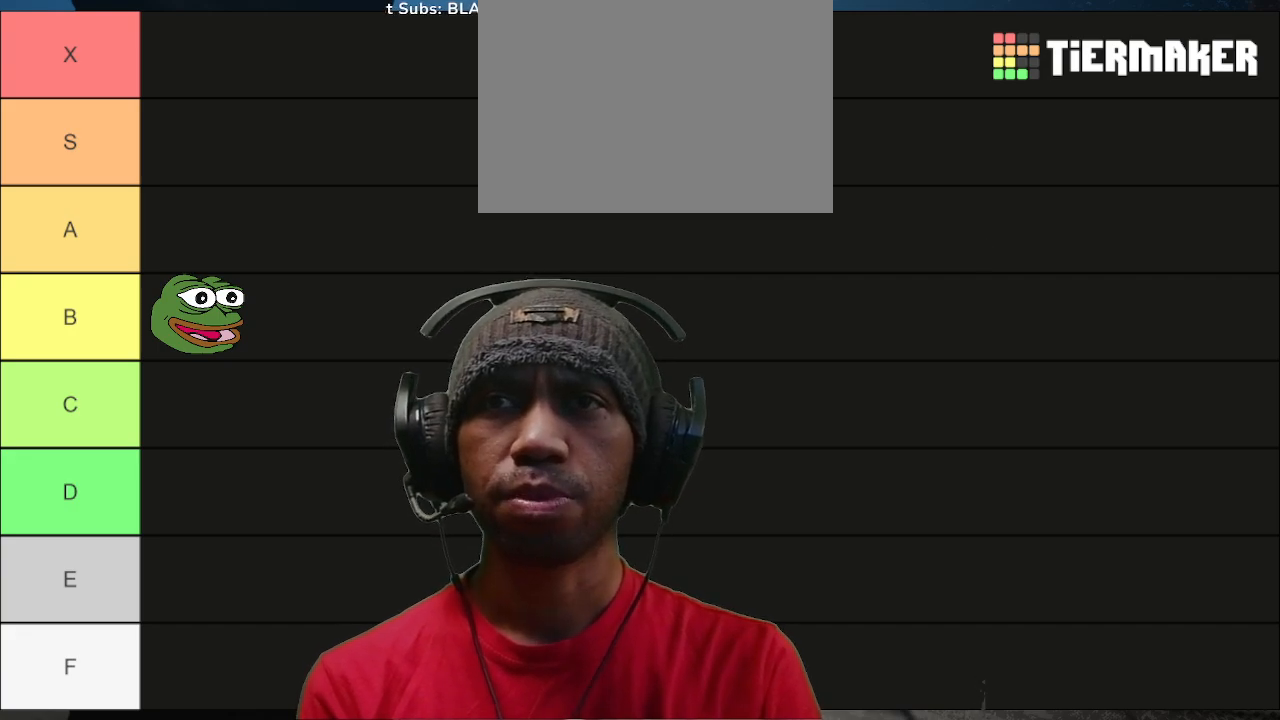
{"buttons": ["R2"], "left_stick": "center", "right_stick": "center", "events": [[150, "CROSS", "down"], [283, "CROSS", "up"]]}
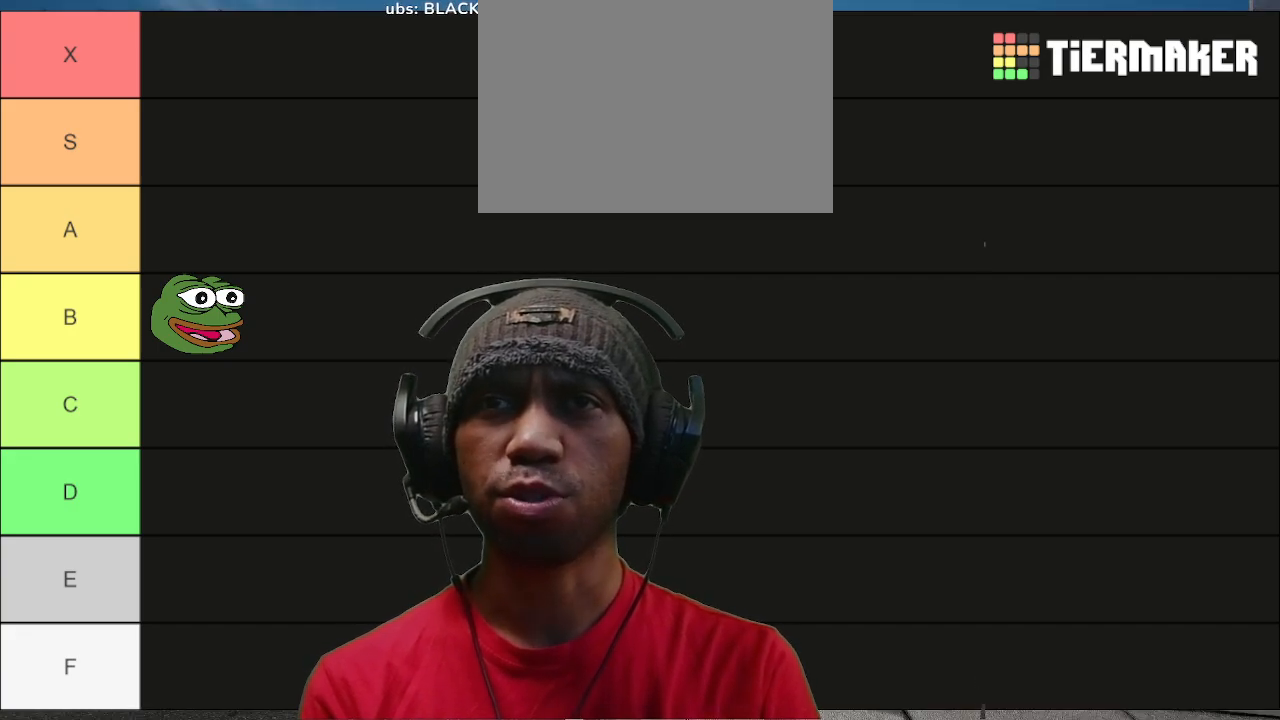
{"buttons": ["R2"], "left_stick": "center", "right_stick": "center", "events": []}
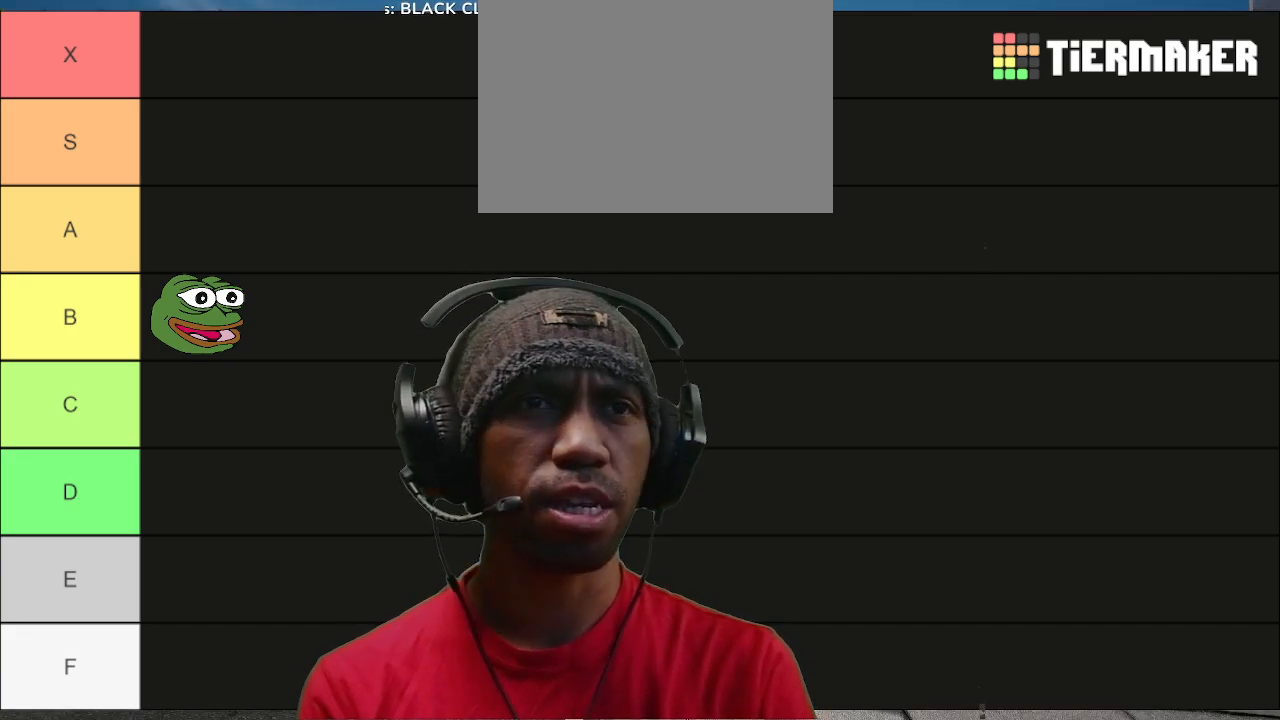
{"buttons": ["R2"], "left_stick": "center", "right_stick": "center", "events": [[67, "START", "down"], [217, "START", "up"]]}
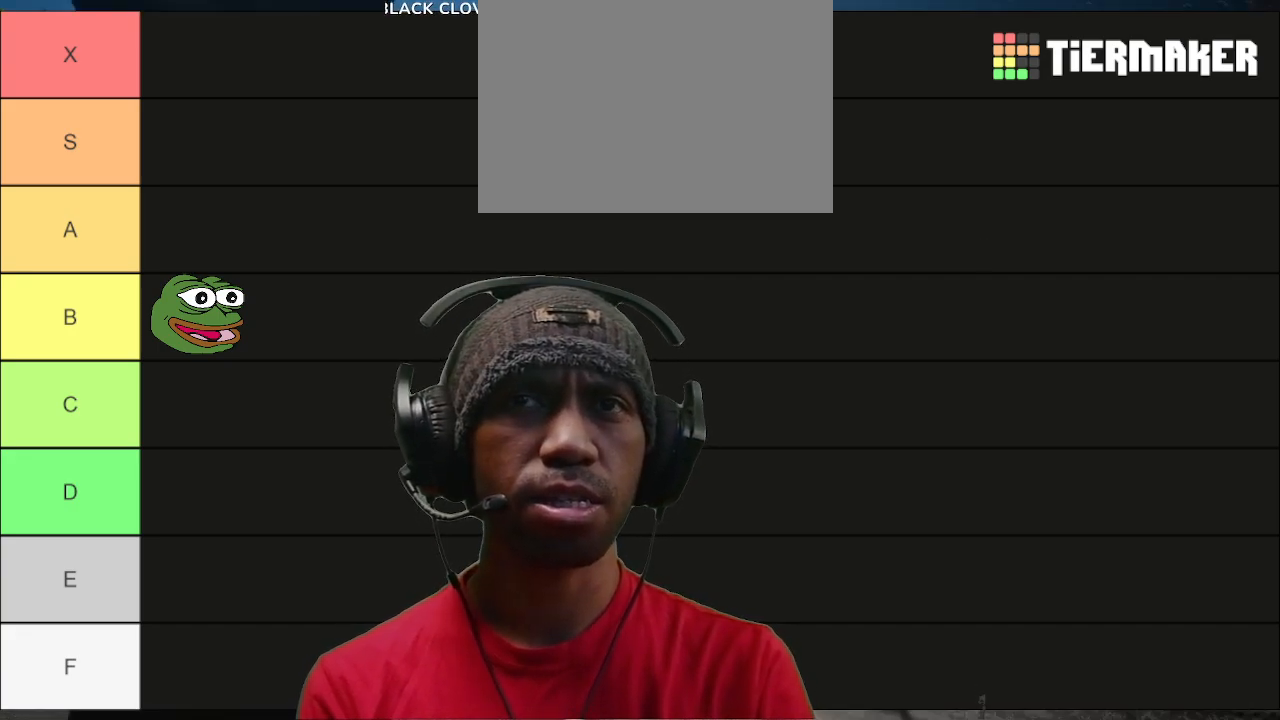
{"buttons": ["R2"], "left_stick": "center", "right_stick": "center", "events": []}
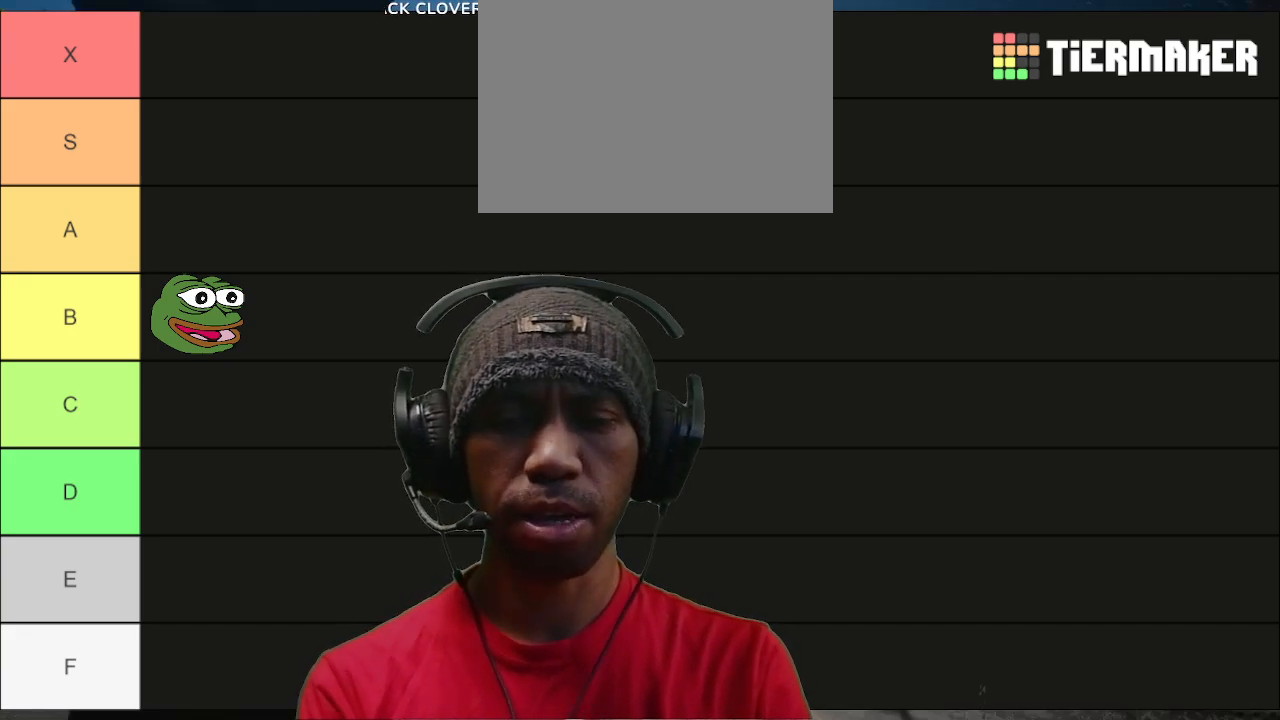
{"buttons": ["R2"], "left_stick": "center", "right_stick": "center", "events": []}
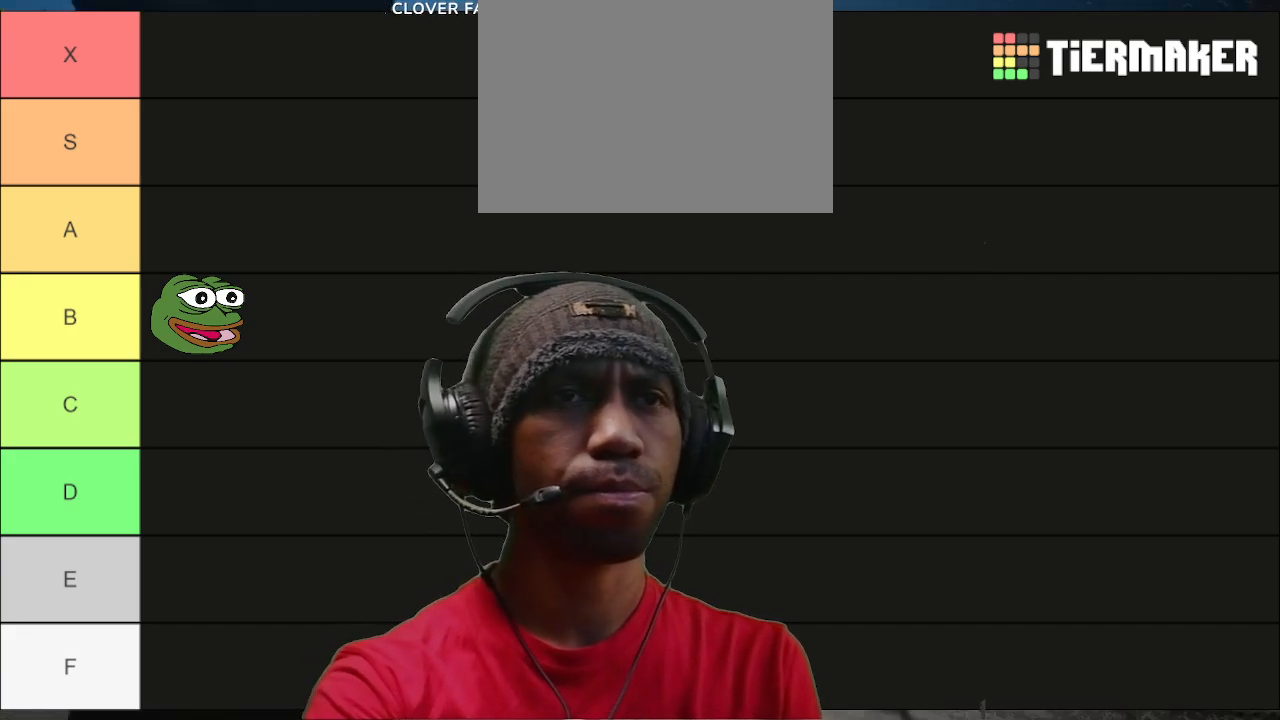
{"buttons": ["R2"], "left_stick": "center", "right_stick": "center", "events": []}
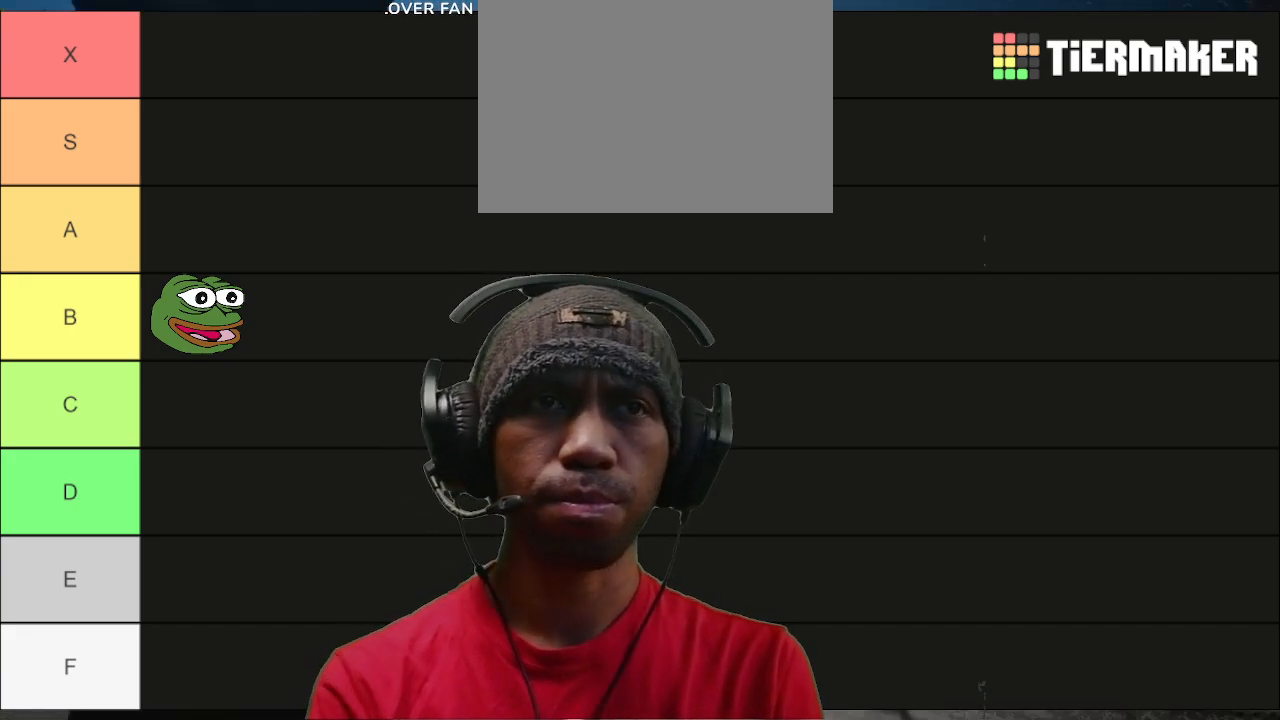
{"buttons": ["R2"], "left_stick": "center", "right_stick": "center", "events": []}